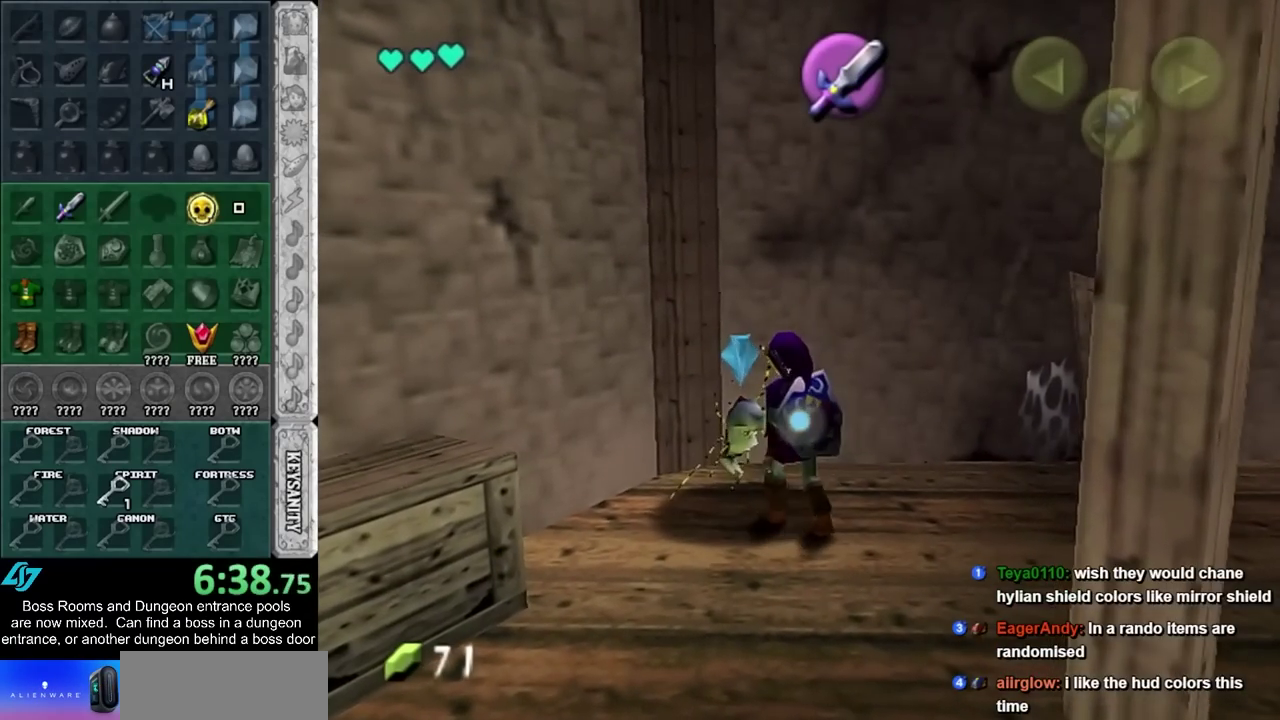
Gameplay with a controller (PlayStation layout); each line is a JSON object with the inputs held at the frame after it. "events" lists button and stick changes between this image and that frame as [ms after this image, input, new state], when the widget could be followed in between. Not read: HOME L2 L3 R3 right_stick.
{"buttons": [], "left_stick": "center", "events": [[183, "CROSS", "down"], [300, "CROSS", "up"], [367, "CROSS", "down"], [433, "CROSS", "up"]]}
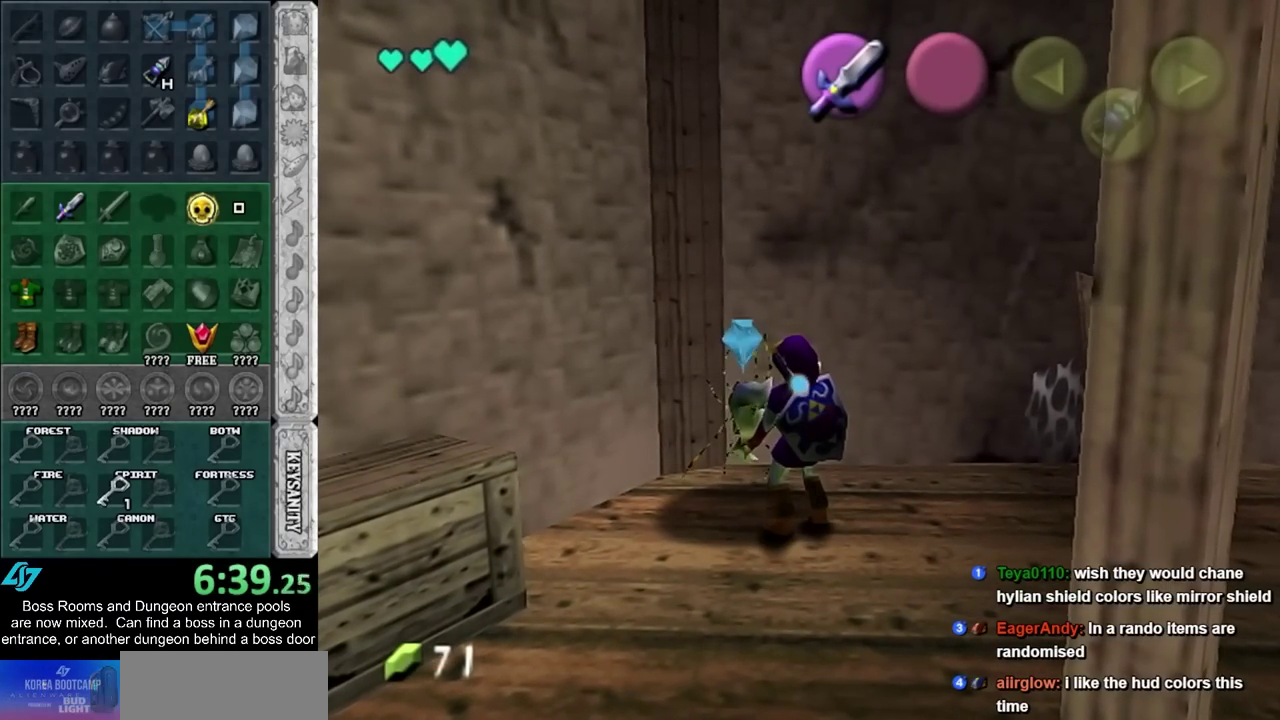
{"buttons": [], "left_stick": "center", "events": [[150, "CROSS", "down"], [217, "CROSS", "up"], [300, "CROSS", "down"], [400, "CROSS", "up"]]}
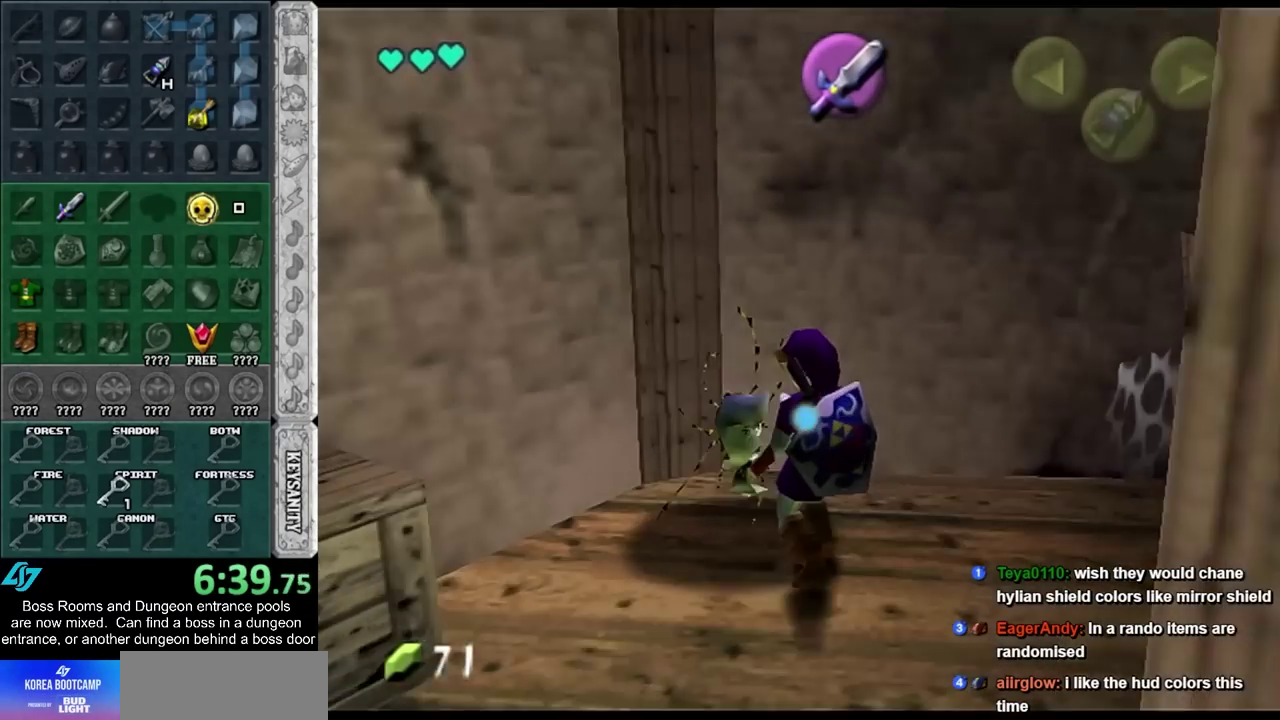
{"buttons": [], "left_stick": "down-right", "events": [[50, "left_stick", "right"], [367, "left_stick", "down-right"]]}
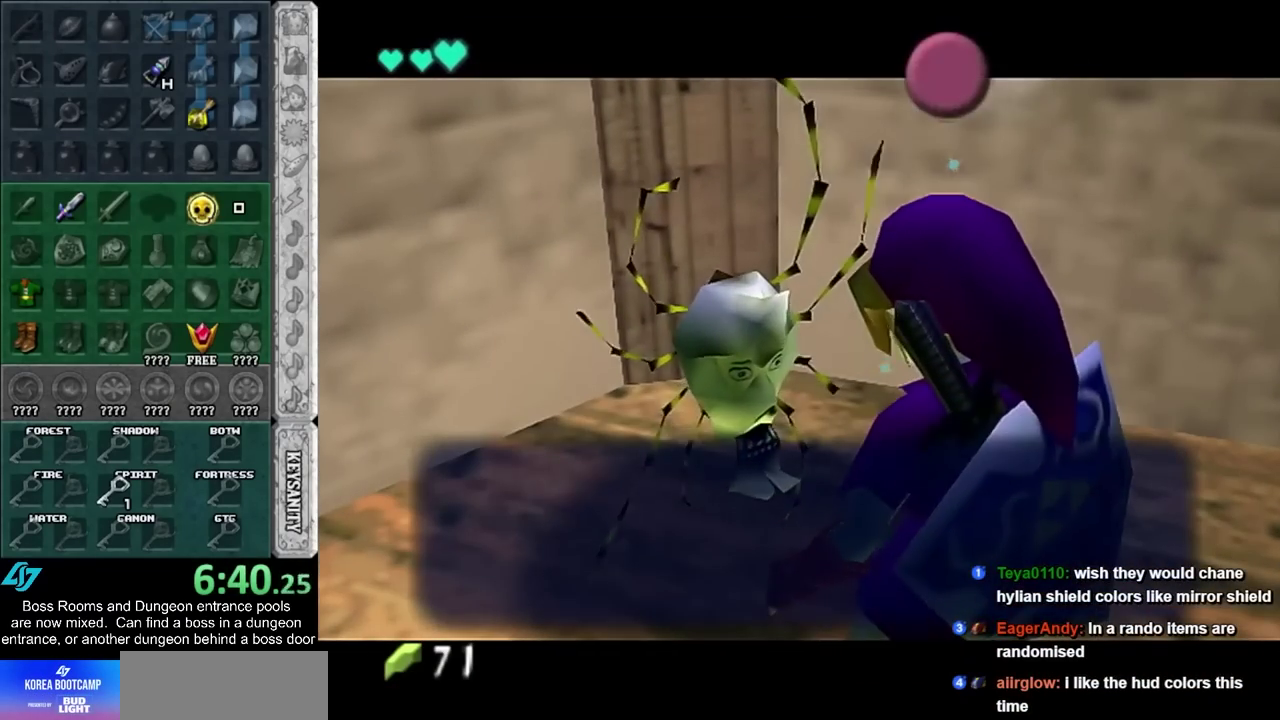
{"buttons": [], "left_stick": "down-right", "events": []}
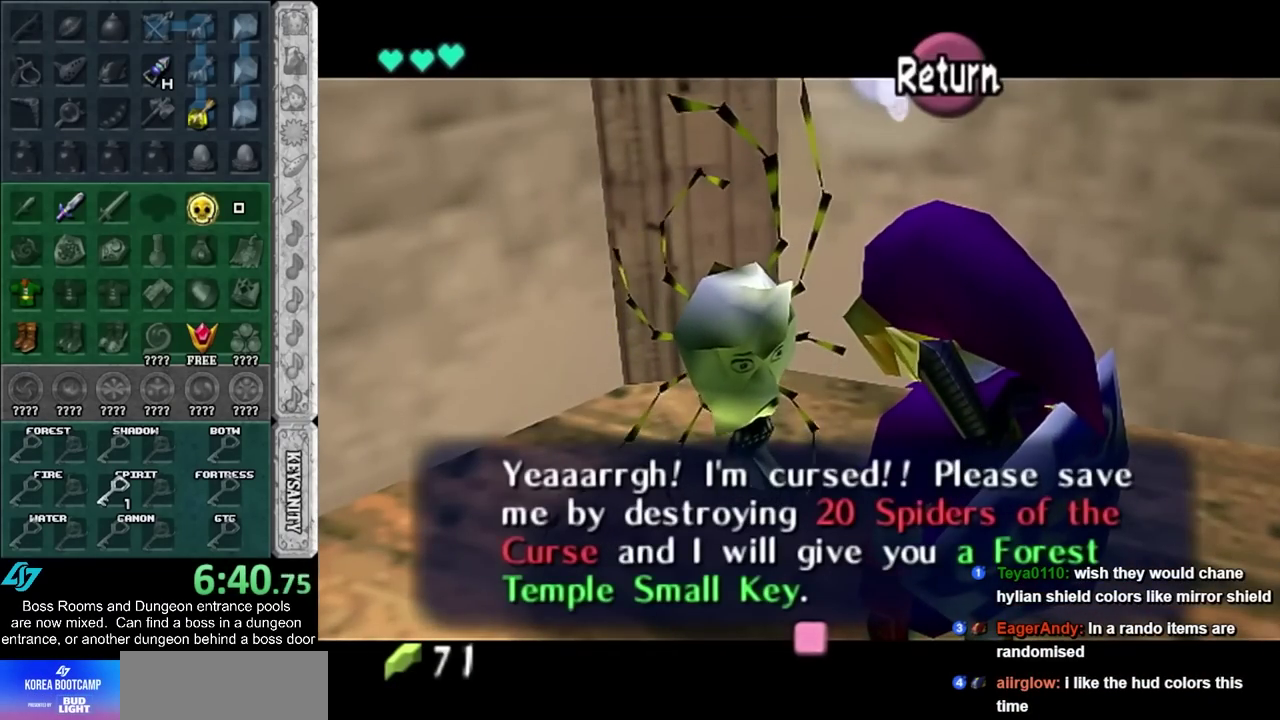
{"buttons": [], "left_stick": "down-right", "events": []}
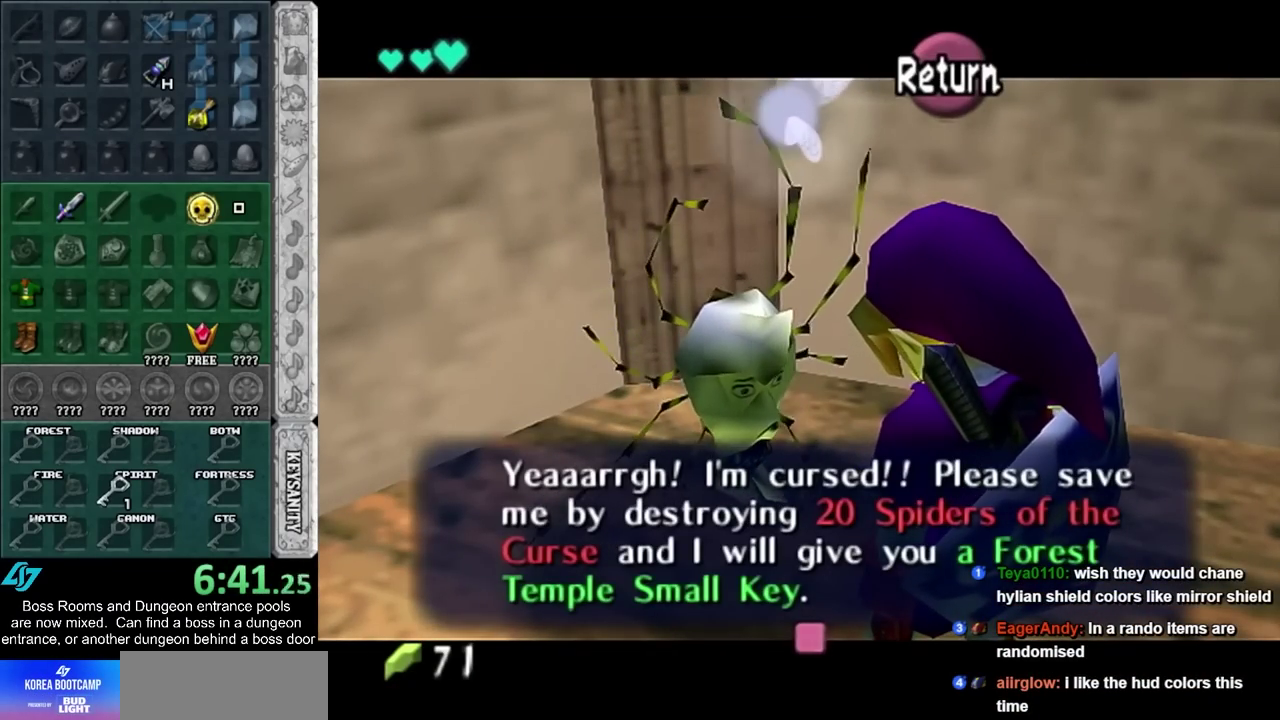
{"buttons": [], "left_stick": "right", "events": [[117, "CROSS", "down"], [250, "CROSS", "up"], [467, "left_stick", "right"]]}
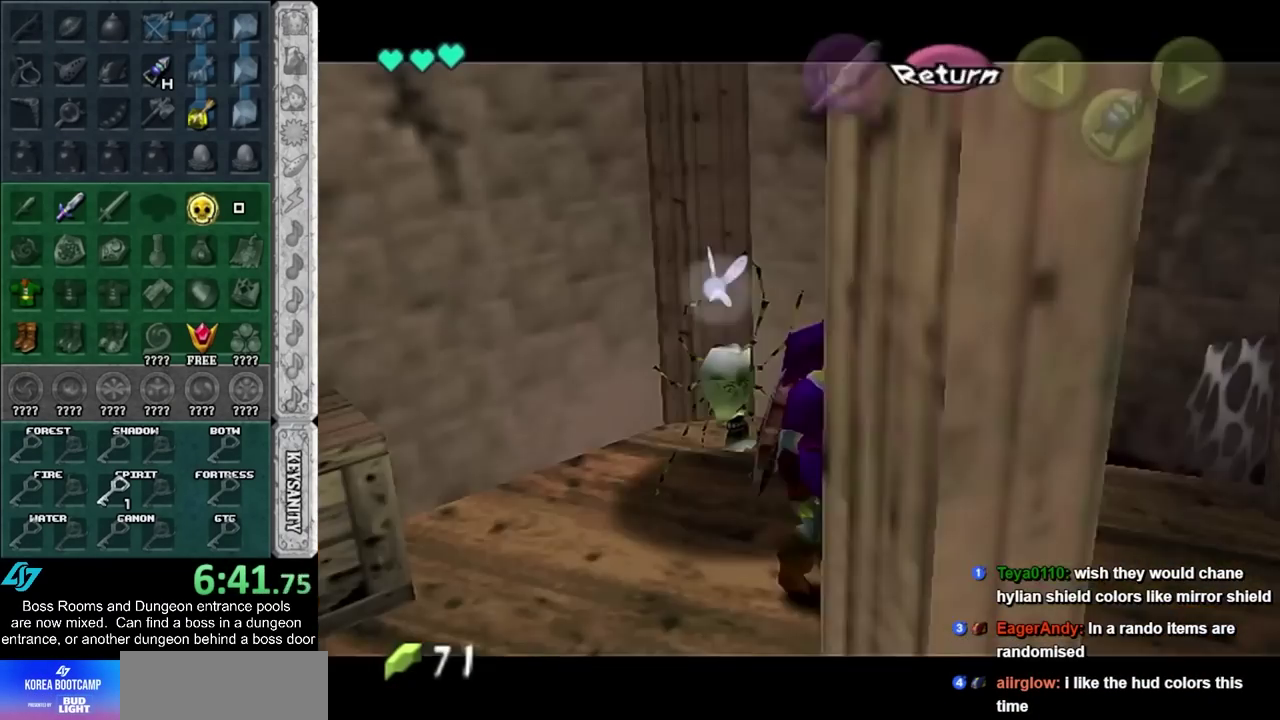
{"buttons": [], "left_stick": "up", "events": [[83, "CROSS", "down"], [150, "left_stick", "up-right"], [250, "L1", "down"], [267, "CROSS", "up"], [467, "L1", "up"], [483, "left_stick", "up"]]}
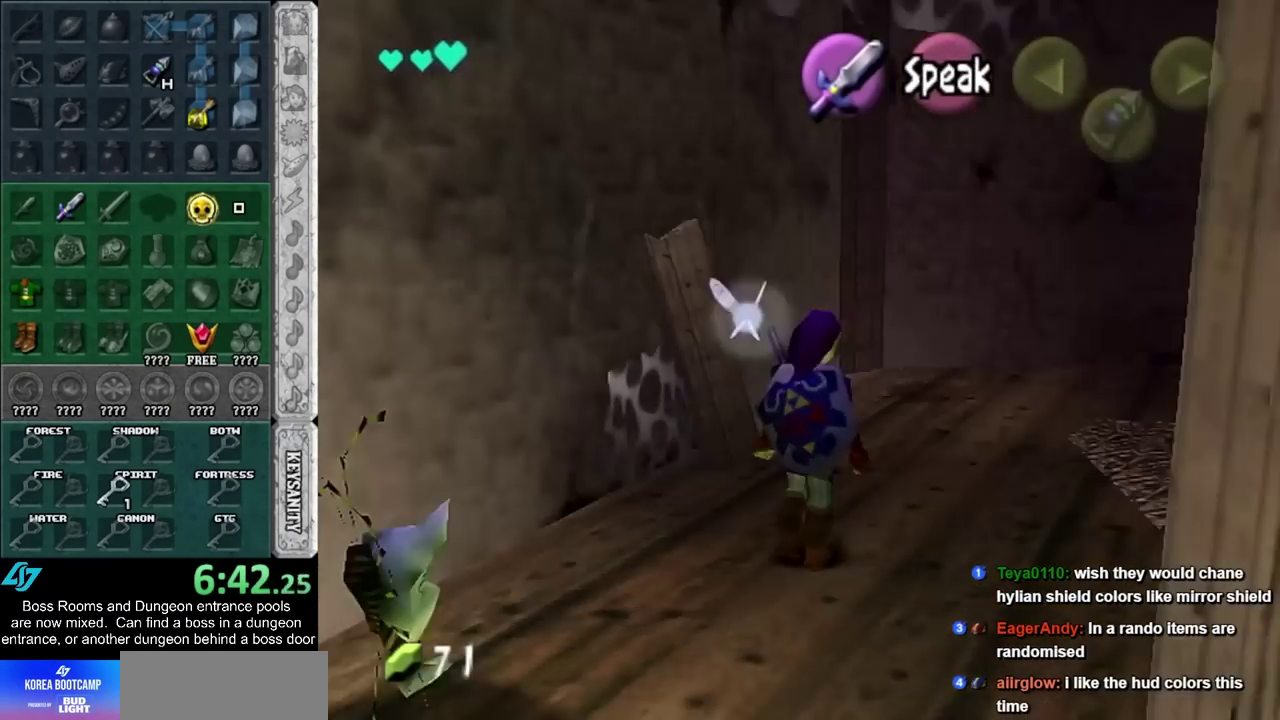
{"buttons": [], "left_stick": "up", "events": []}
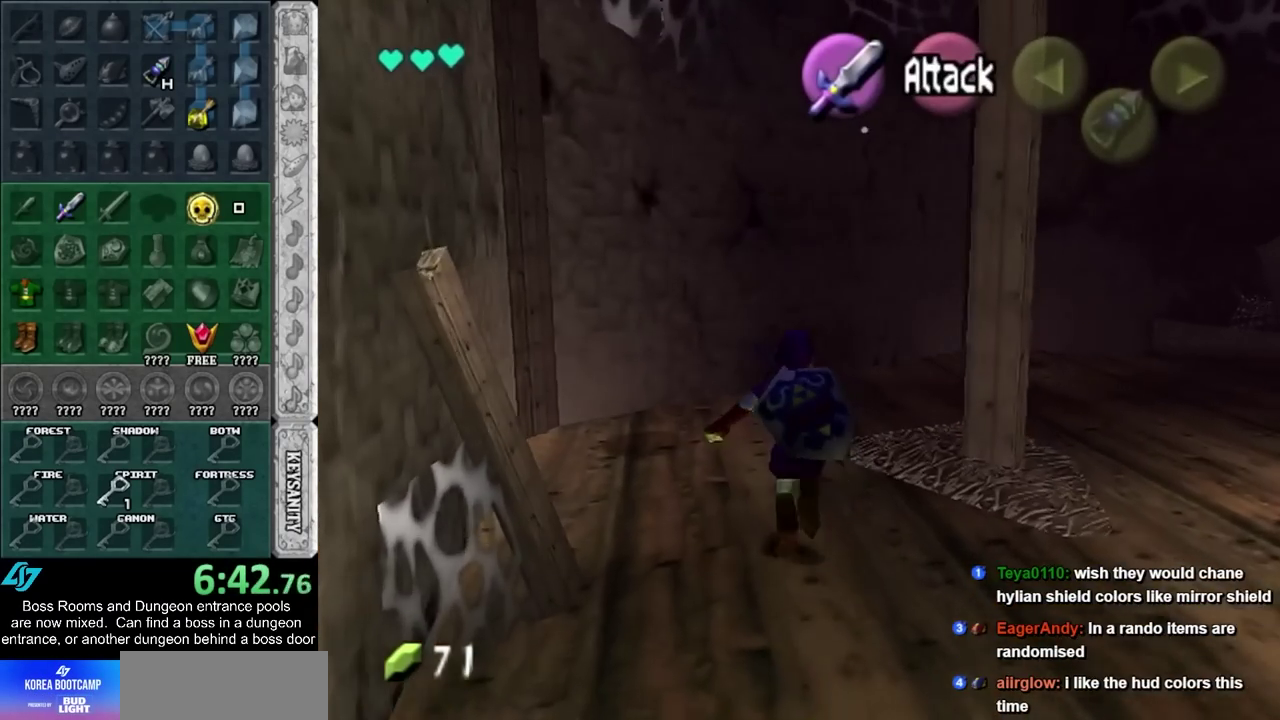
{"buttons": [], "left_stick": "center", "events": [[117, "left_stick", "up-left"], [333, "left_stick", "center"]]}
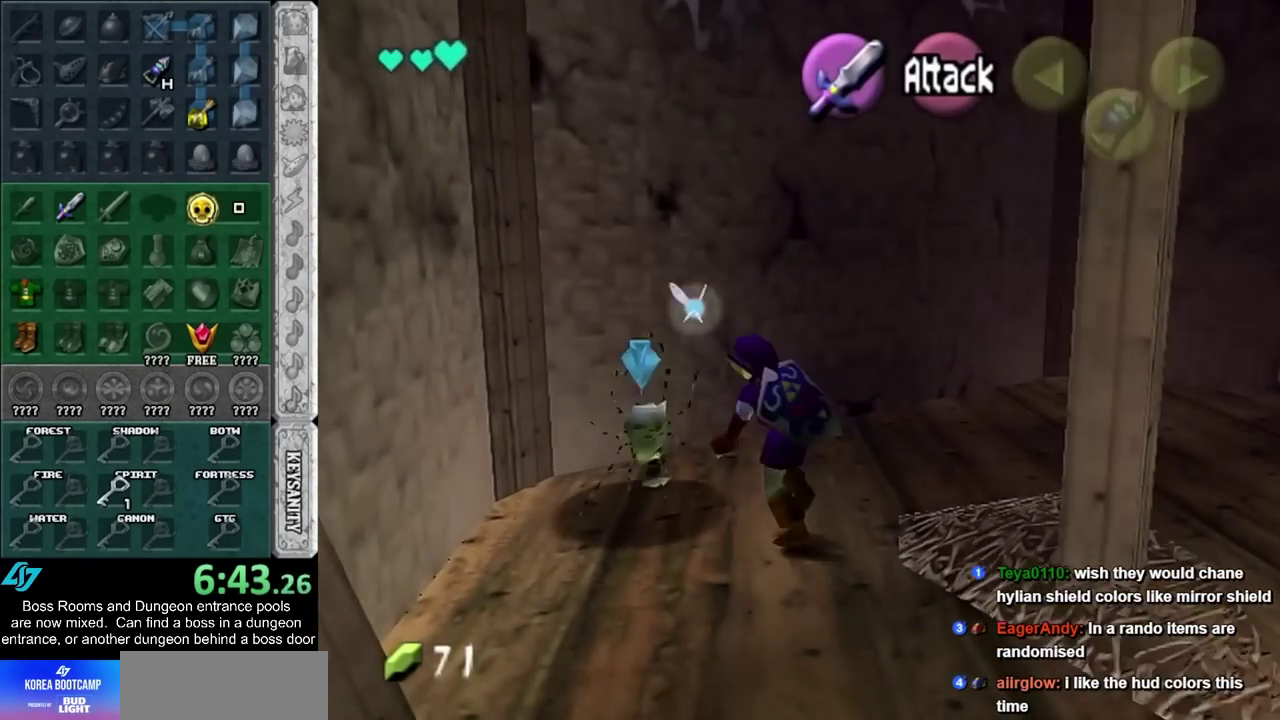
{"buttons": ["CROSS"], "left_stick": "center", "events": [[500, "CROSS", "down"]]}
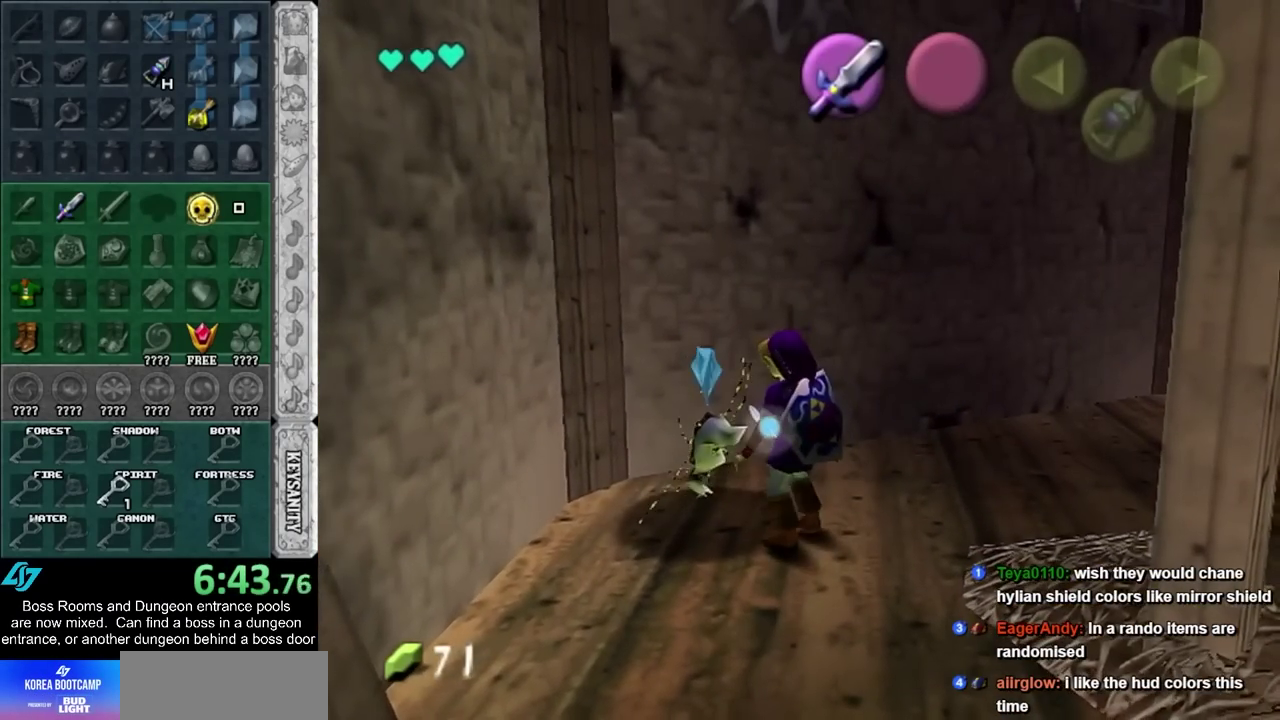
{"buttons": [], "left_stick": "center", "events": [[83, "CROSS", "up"], [217, "CROSS", "down"], [283, "CROSS", "up"], [350, "CROSS", "down"], [433, "CROSS", "up"]]}
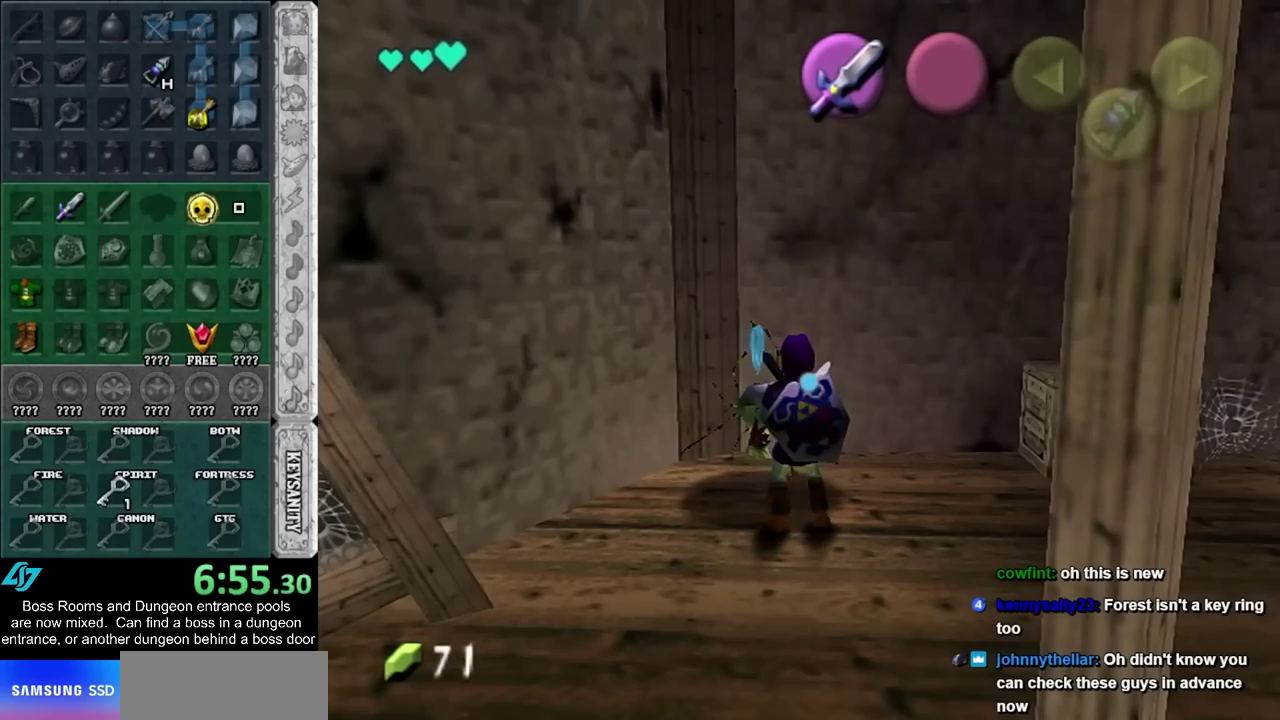
{"buttons": [], "left_stick": "center", "events": [[133, "CROSS", "down"], [250, "CROSS", "up"], [317, "CROSS", "down"], [383, "CROSS", "up"]]}
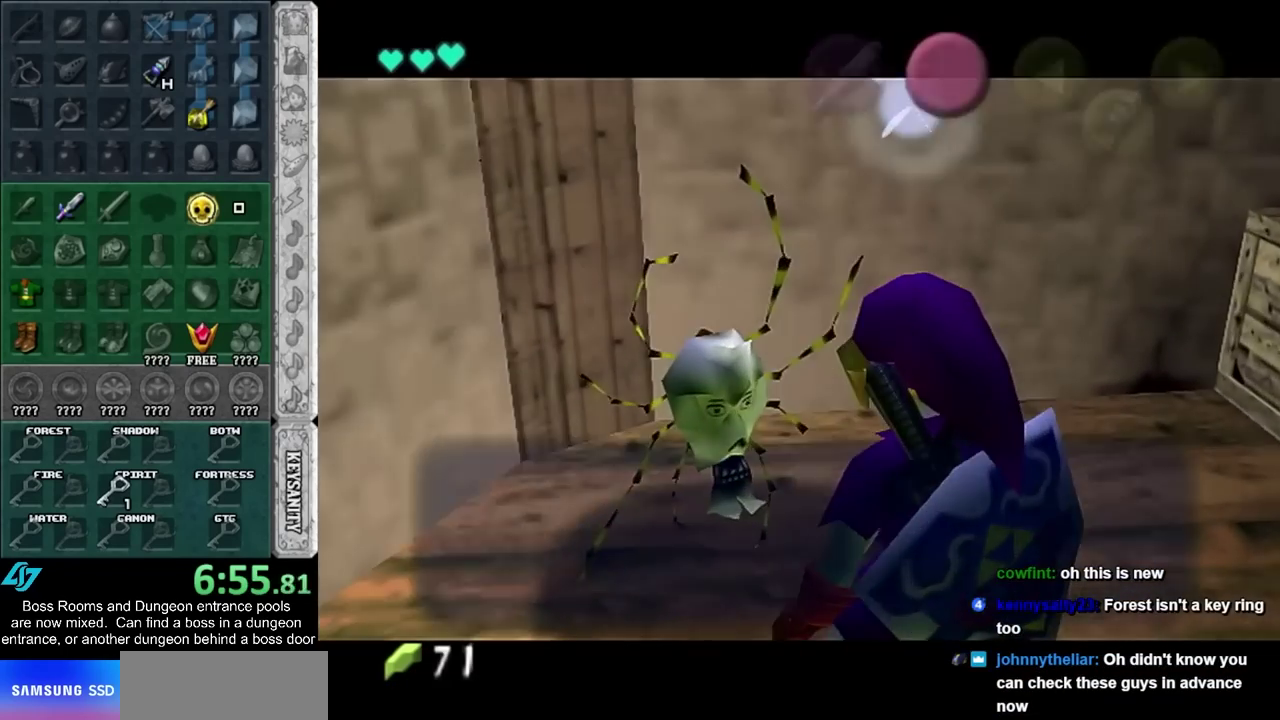
{"buttons": [], "left_stick": "right", "events": [[100, "left_stick", "right"]]}
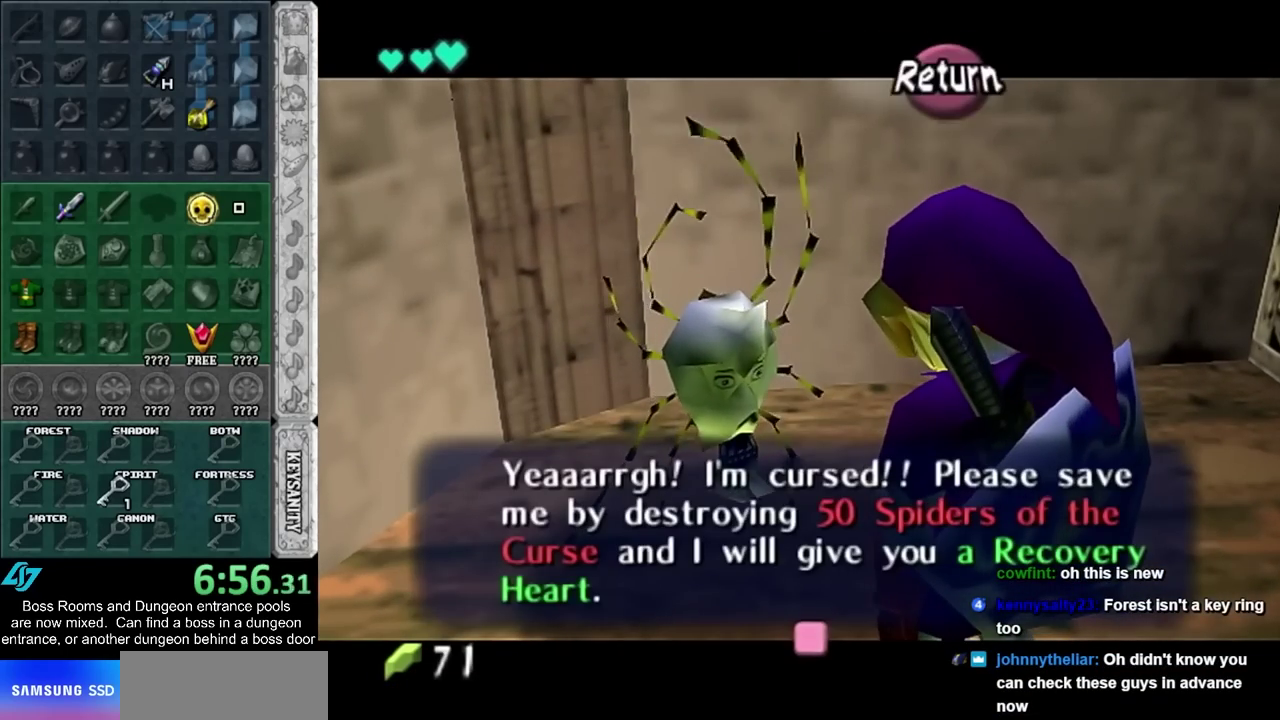
{"buttons": [], "left_stick": "right", "events": []}
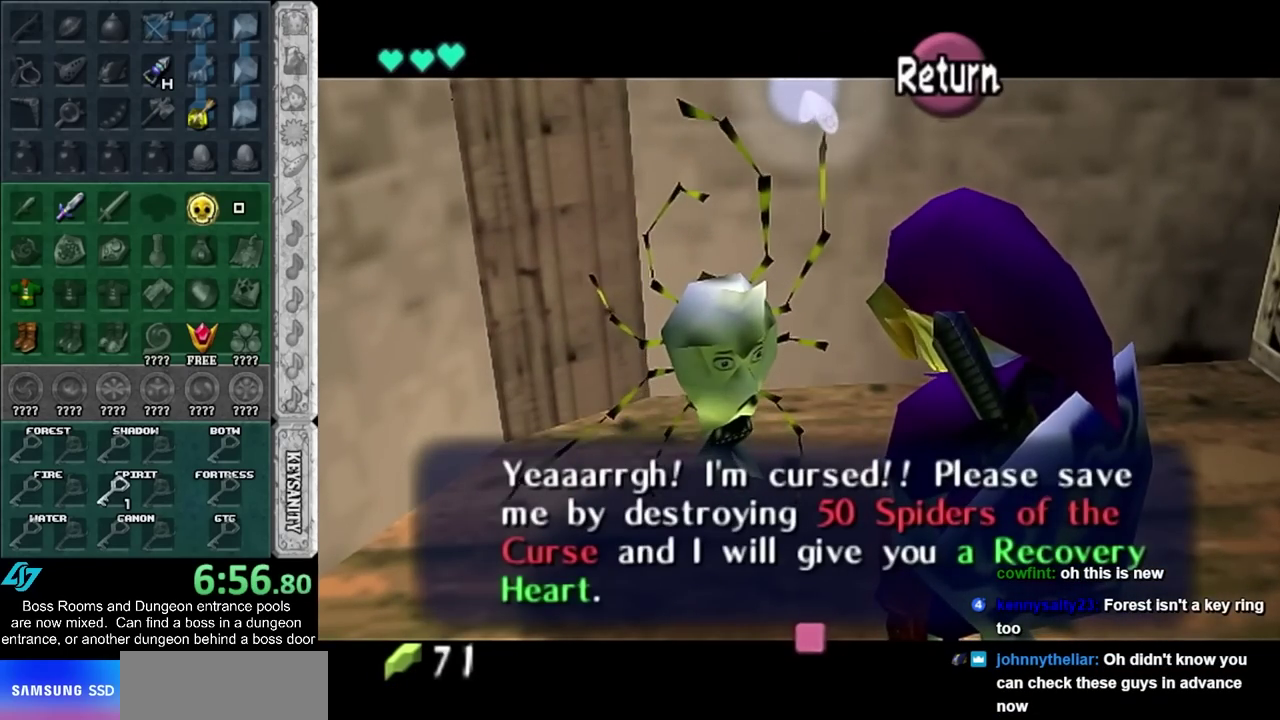
{"buttons": [], "left_stick": "right", "events": [[250, "CROSS", "down"], [383, "CROSS", "up"]]}
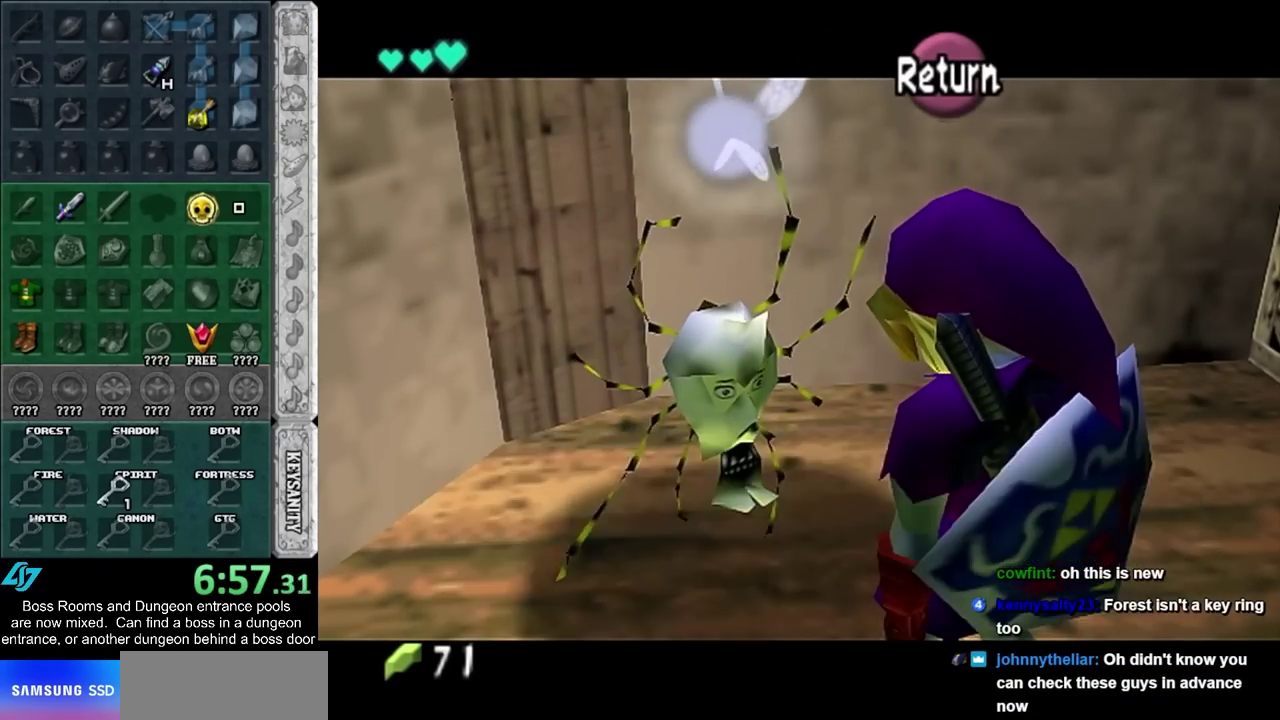
{"buttons": ["L1"], "left_stick": "up-right", "events": [[317, "CROSS", "down"], [450, "L1", "down"], [467, "CROSS", "up"], [500, "left_stick", "up-right"]]}
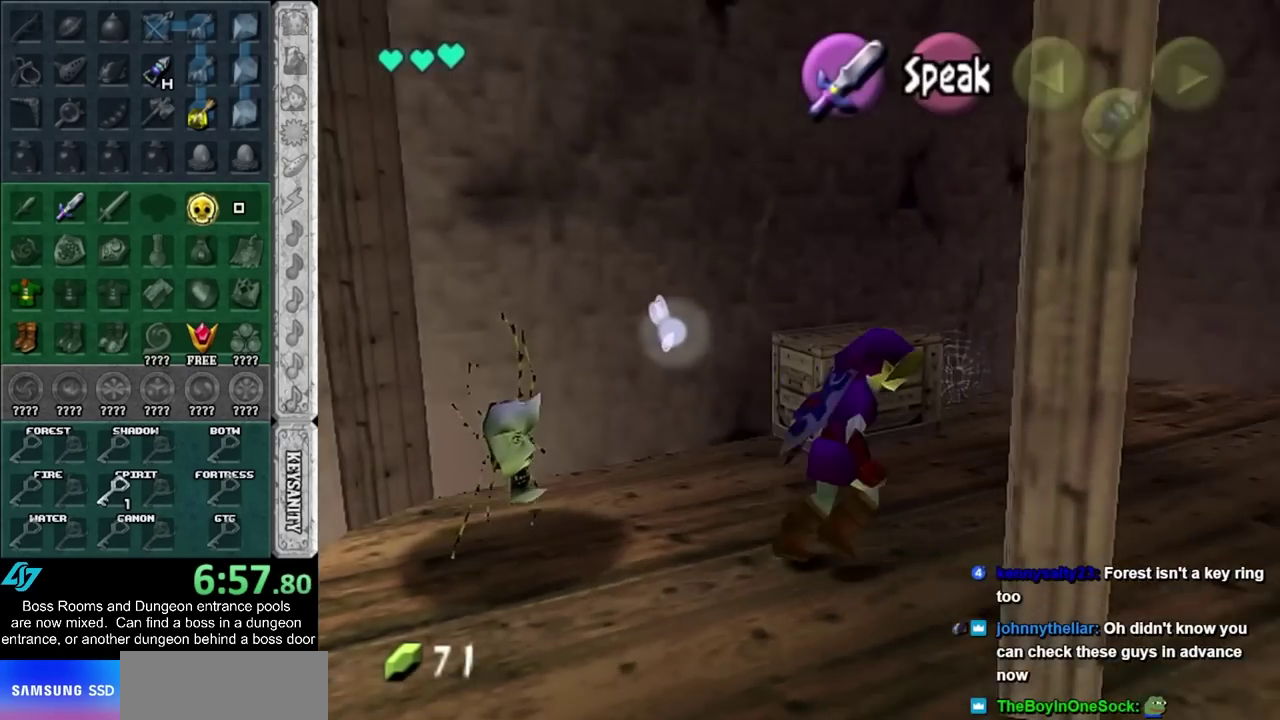
{"buttons": [], "left_stick": "up", "events": [[167, "L1", "up"], [200, "left_stick", "up"]]}
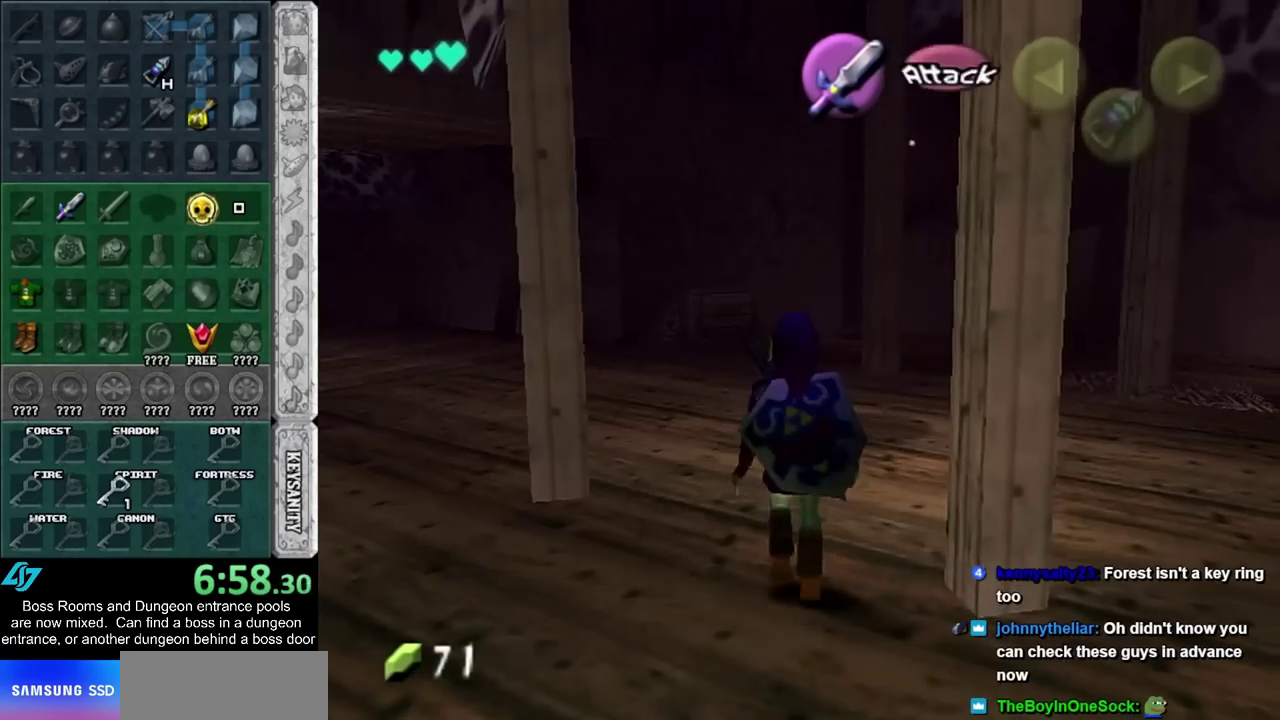
{"buttons": ["CROSS"], "left_stick": "up-left", "events": [[100, "left_stick", "up-left"], [233, "CROSS", "down"], [350, "CROSS", "up"], [417, "CROSS", "down"]]}
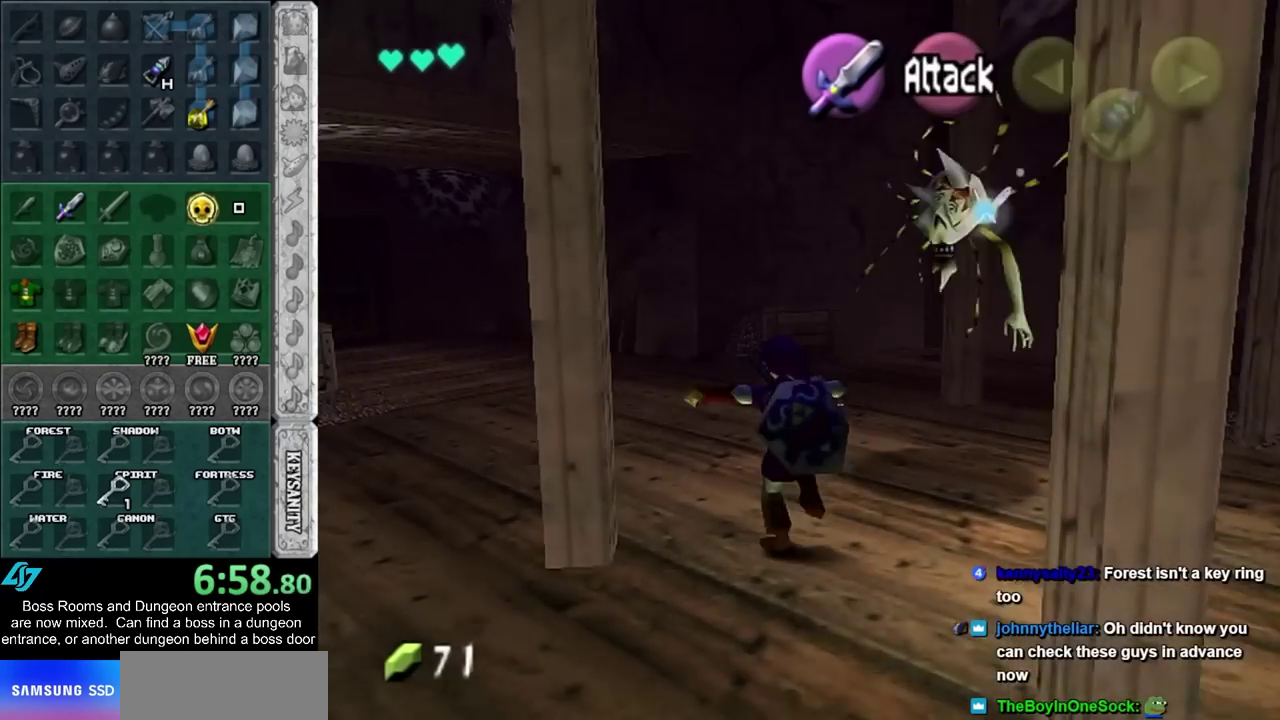
{"buttons": ["CROSS"], "left_stick": "up-left", "events": [[33, "CROSS", "up"], [467, "CROSS", "down"]]}
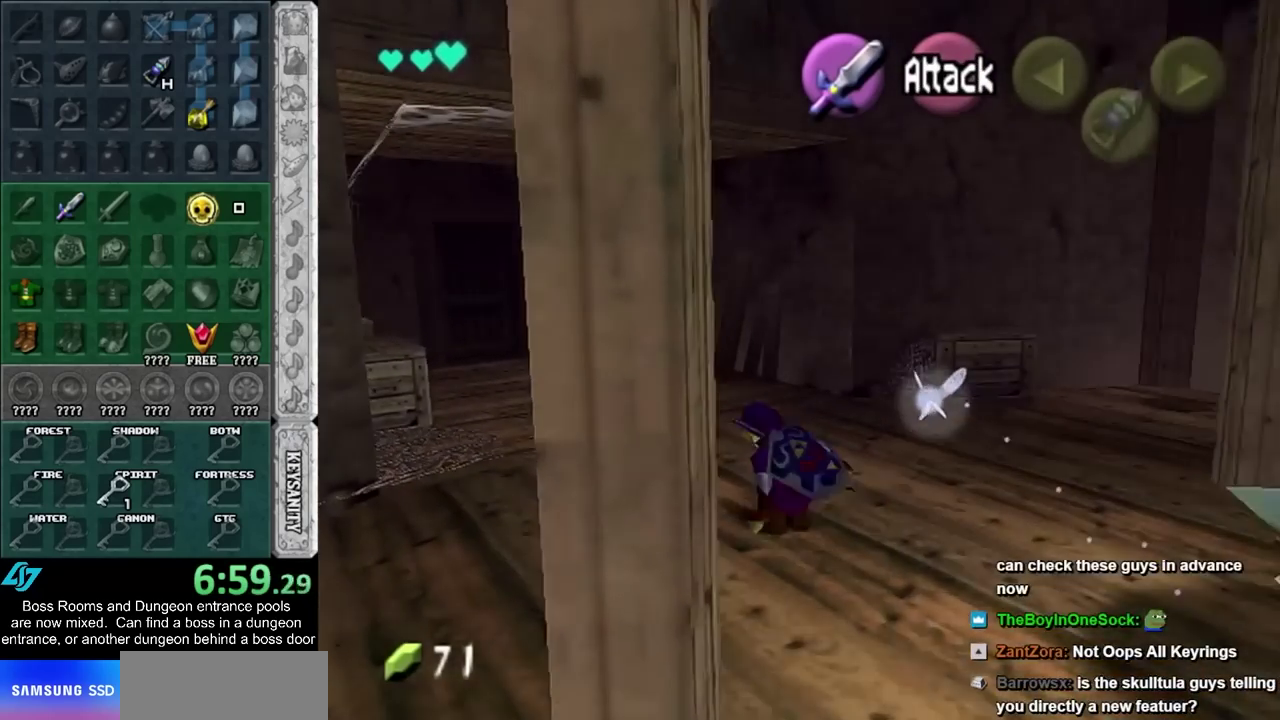
{"buttons": [], "left_stick": "up-left", "events": [[133, "CROSS", "up"]]}
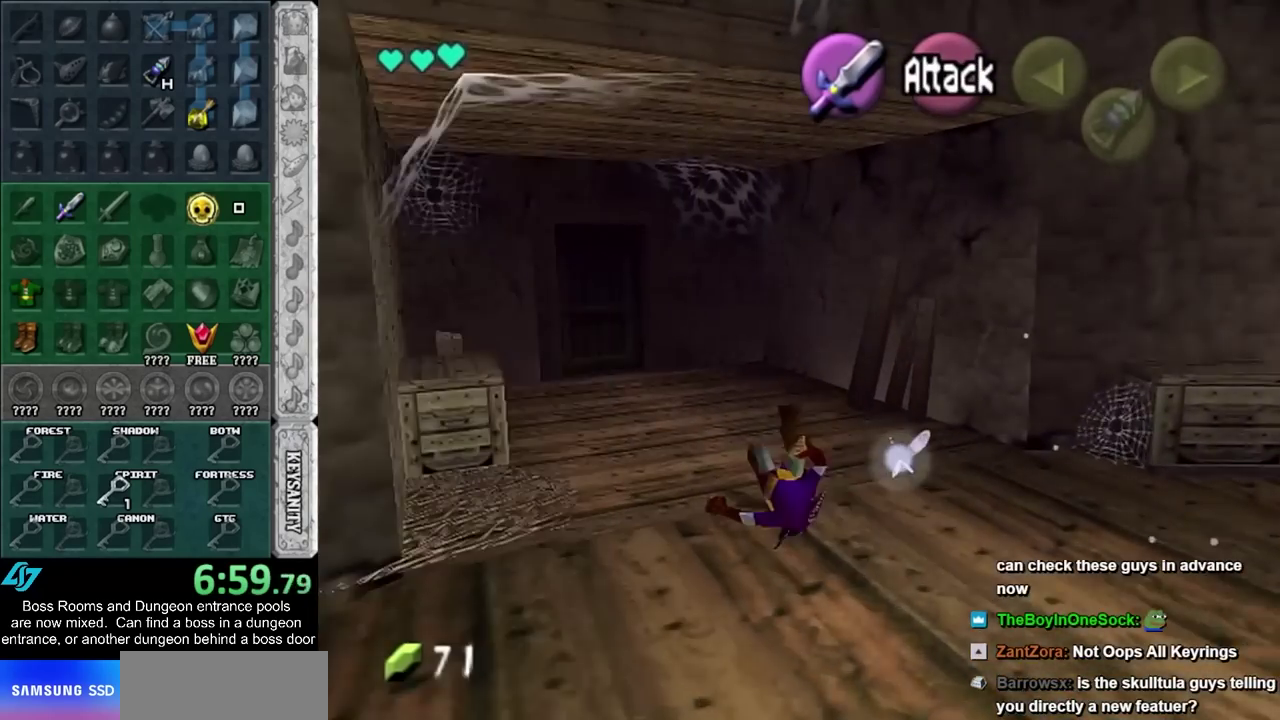
{"buttons": [], "left_stick": "up-left", "events": [[233, "CROSS", "down"], [383, "CROSS", "up"]]}
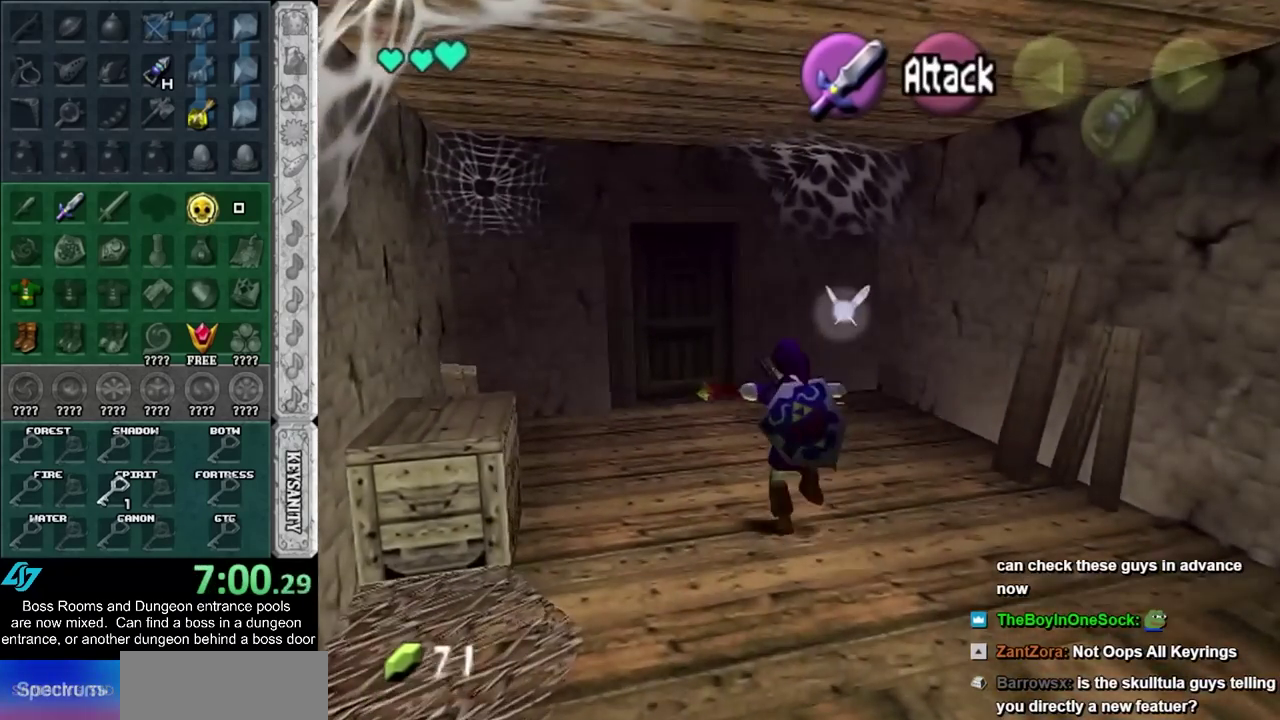
{"buttons": [], "left_stick": "up", "events": [[283, "left_stick", "up"]]}
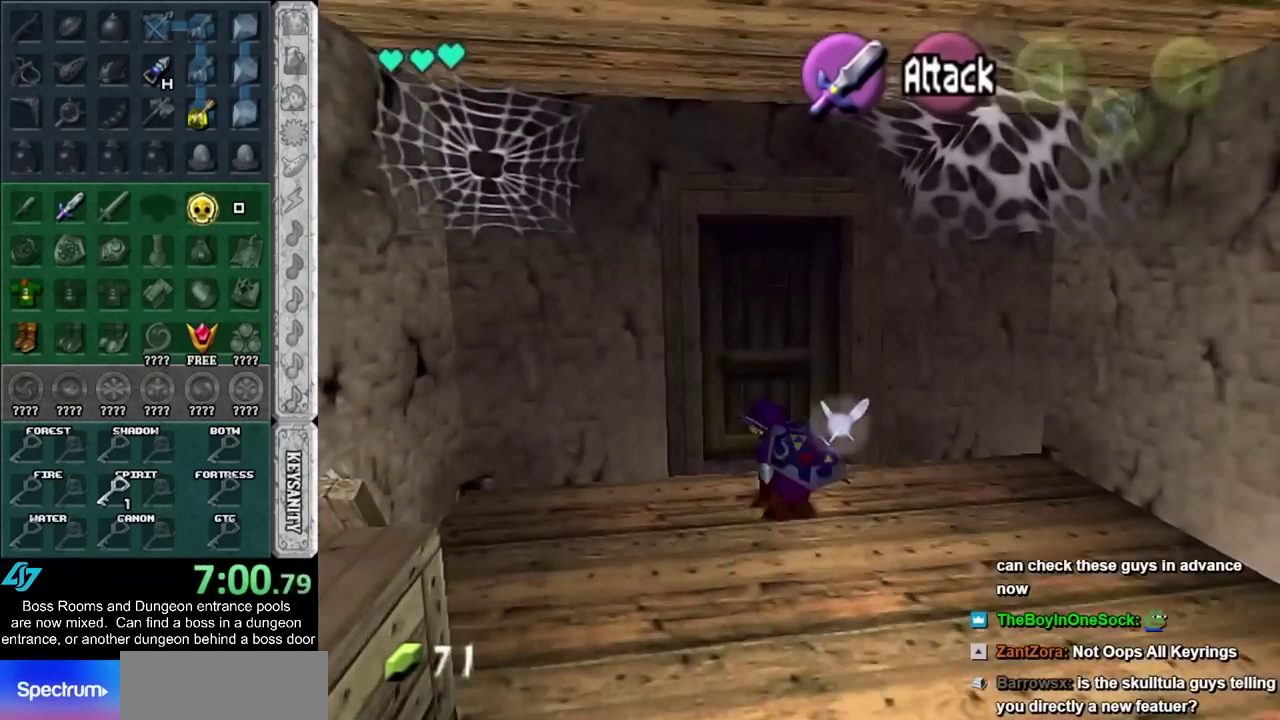
{"buttons": [], "left_stick": "center", "events": [[133, "CROSS", "down"], [200, "CROSS", "up"], [200, "left_stick", "center"], [283, "CROSS", "down"], [450, "CROSS", "up"]]}
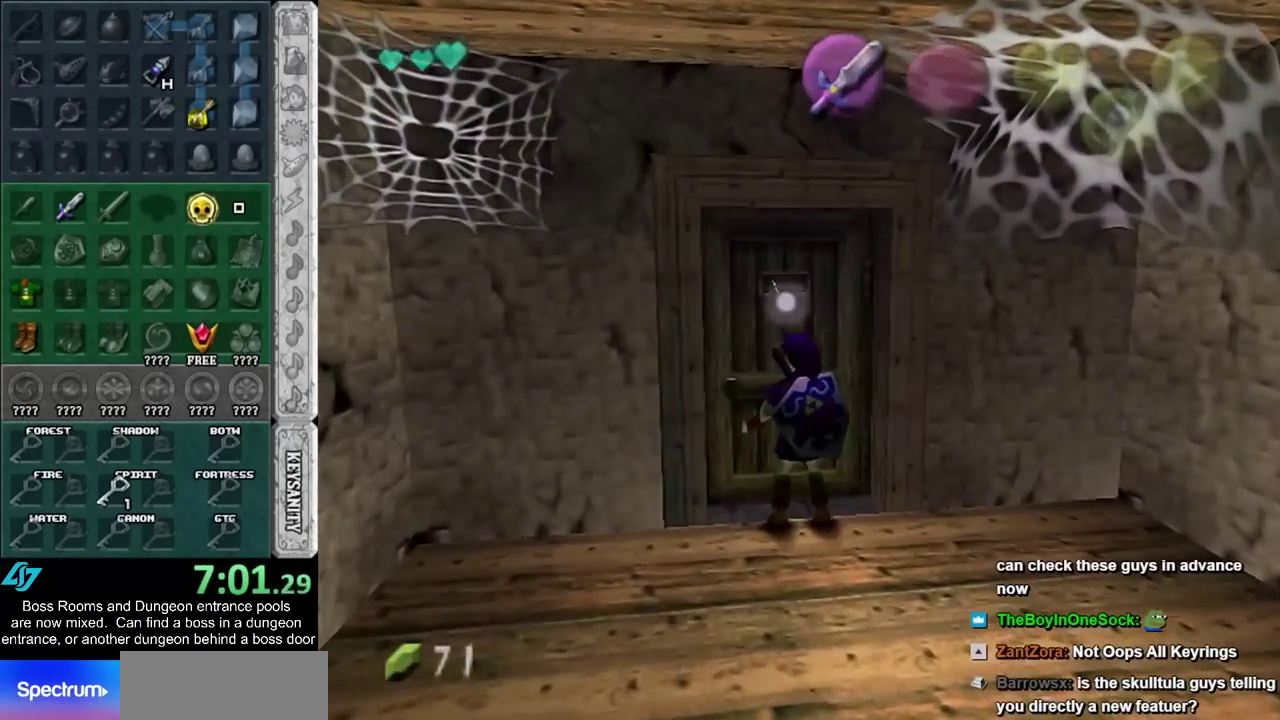
{"buttons": [], "left_stick": "center", "events": []}
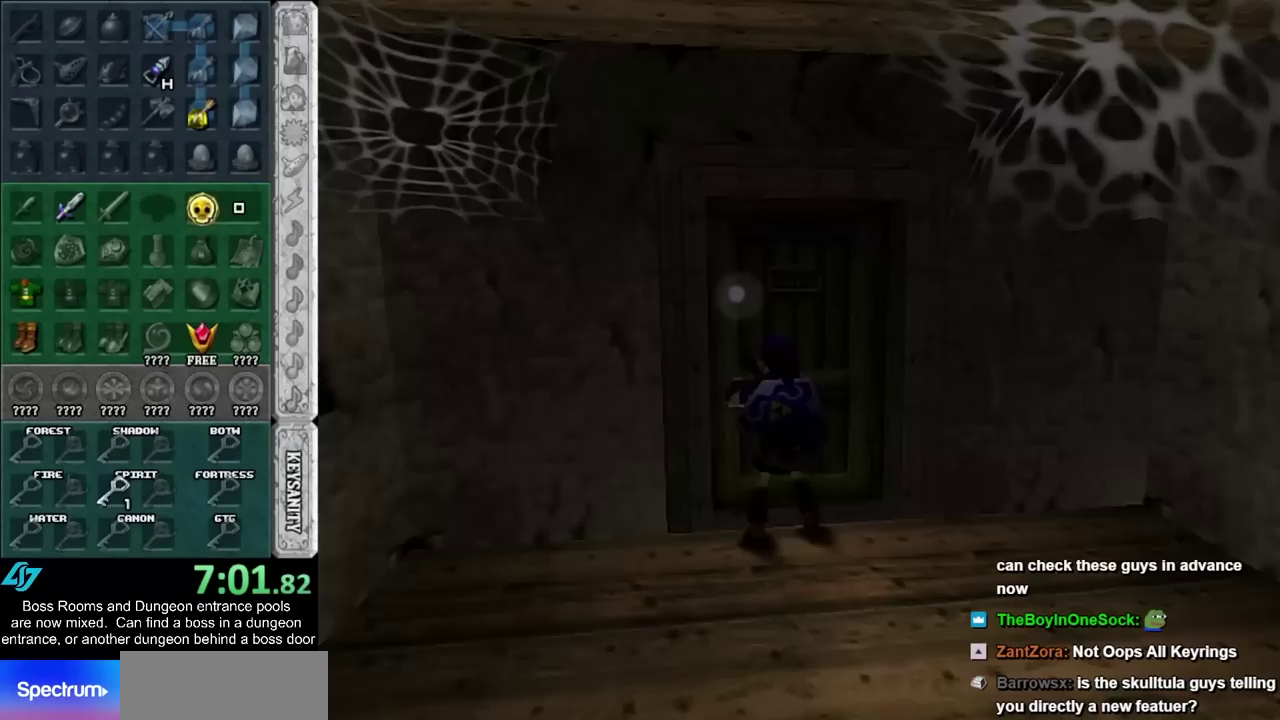
{"buttons": [], "left_stick": "center", "events": []}
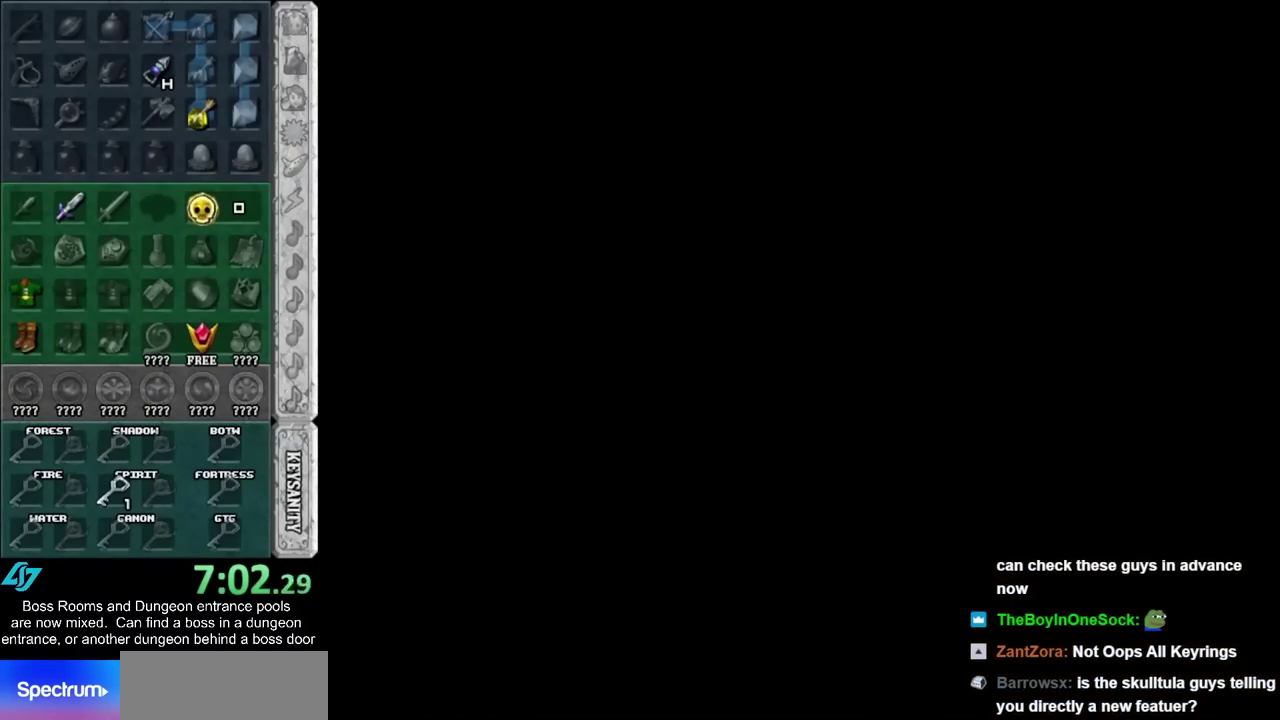
{"buttons": [], "left_stick": "up", "events": [[200, "left_stick", "up"], [233, "CROSS", "down"], [300, "L1", "down"], [333, "left_stick", "down"], [400, "left_stick", "up"], [417, "CROSS", "up"], [483, "L1", "up"]]}
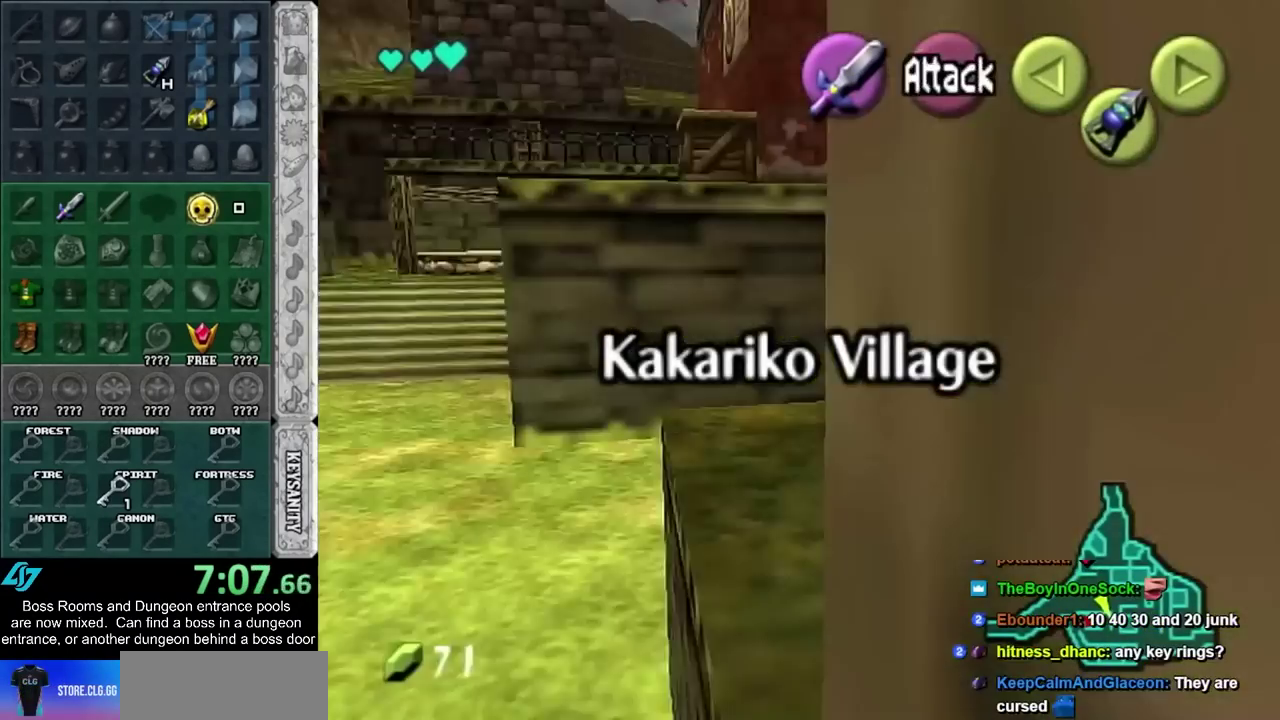
{"buttons": [], "left_stick": "up", "events": []}